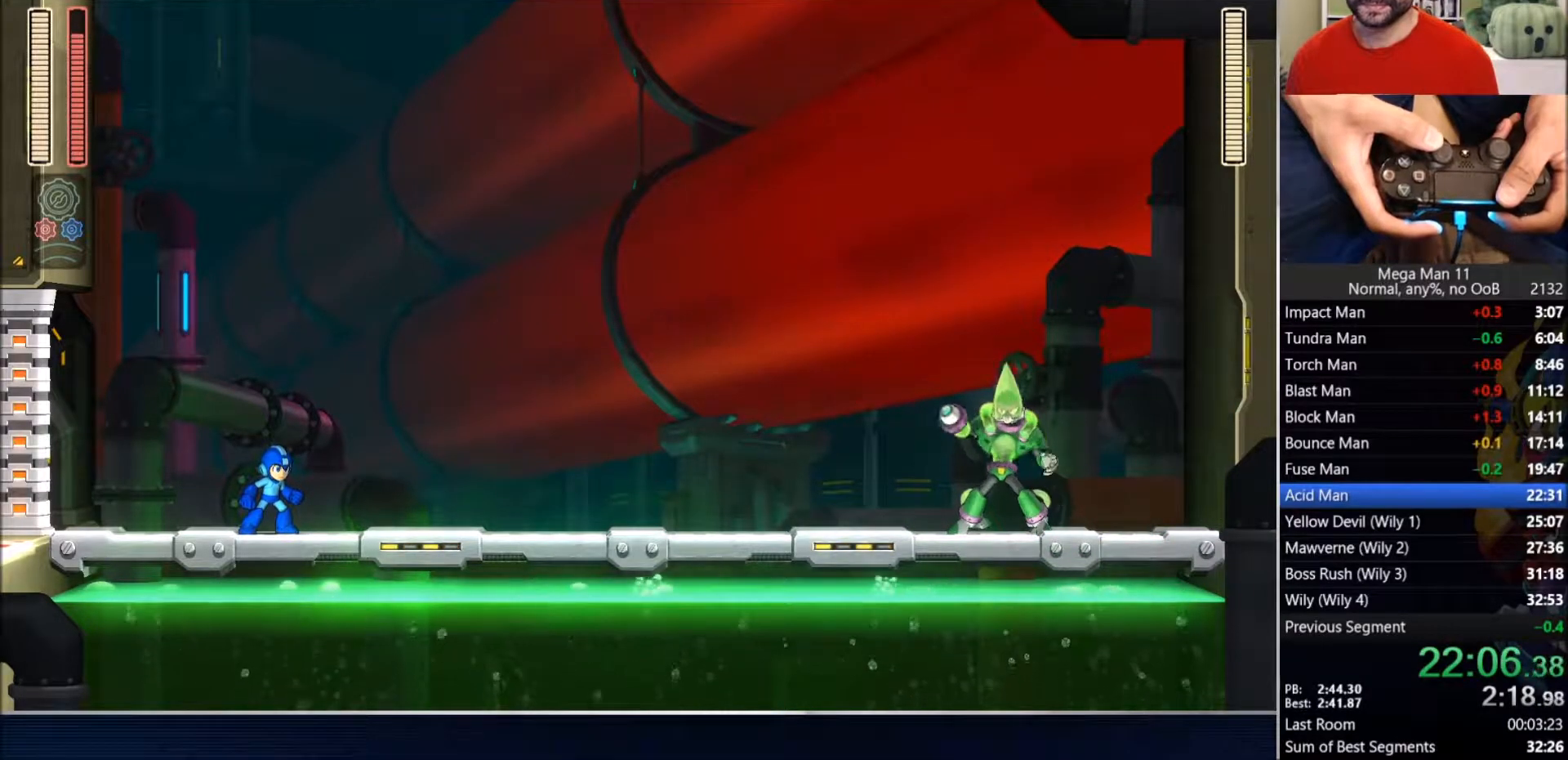
Gameplay with a controller (PlayStation layout); each line is a JSON object with the inputs held at the frame after it. "events" lists button and stick changes between this image and that frame as [ms after this image, input, new state], when the widget could be followed in between.
{"buttons": ["L1", "DPAD_RIGHT"], "left_stick": "center", "right_stick": "left", "events": []}
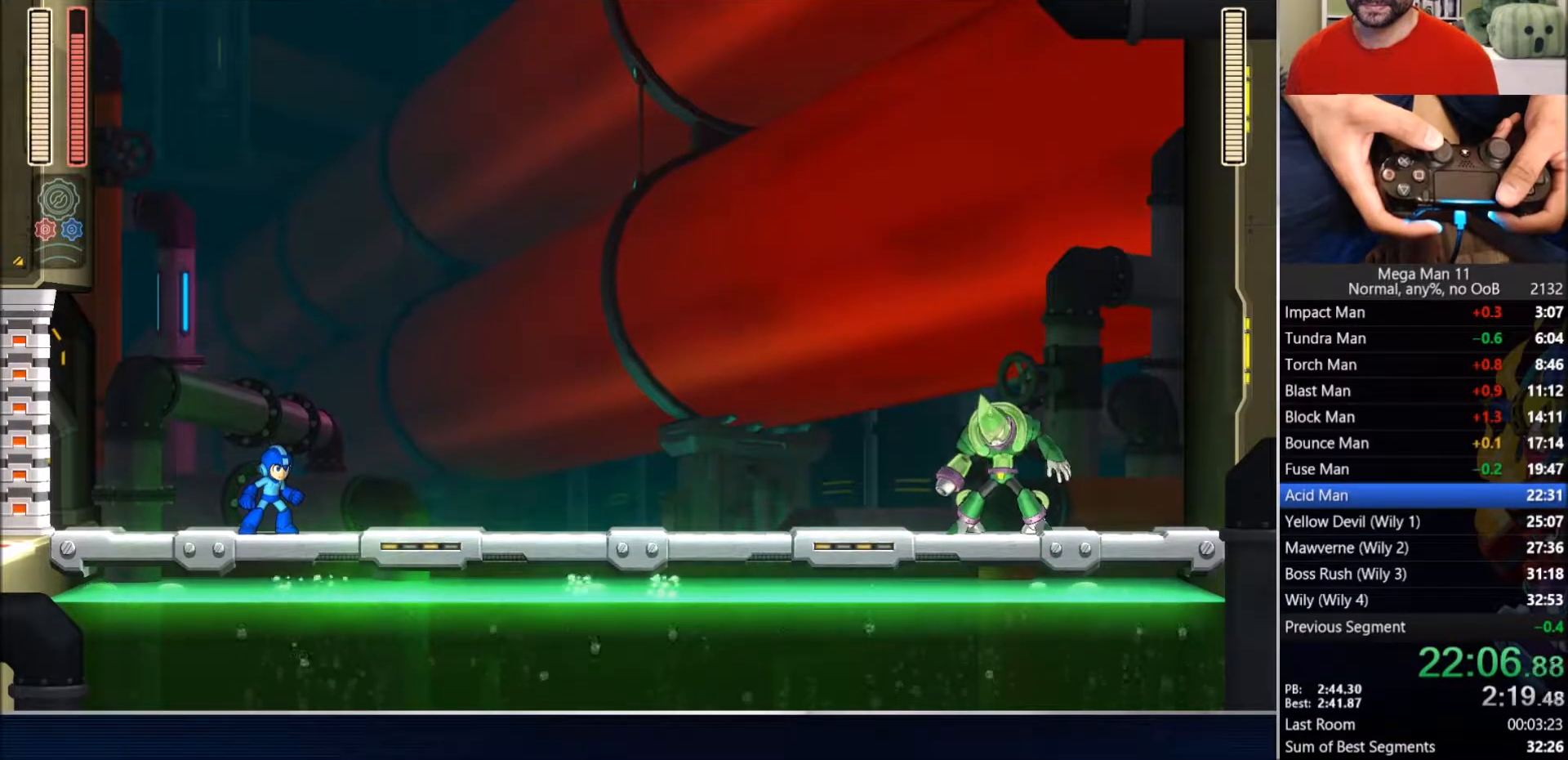
{"buttons": ["L1", "DPAD_RIGHT"], "left_stick": "center", "right_stick": "left", "events": []}
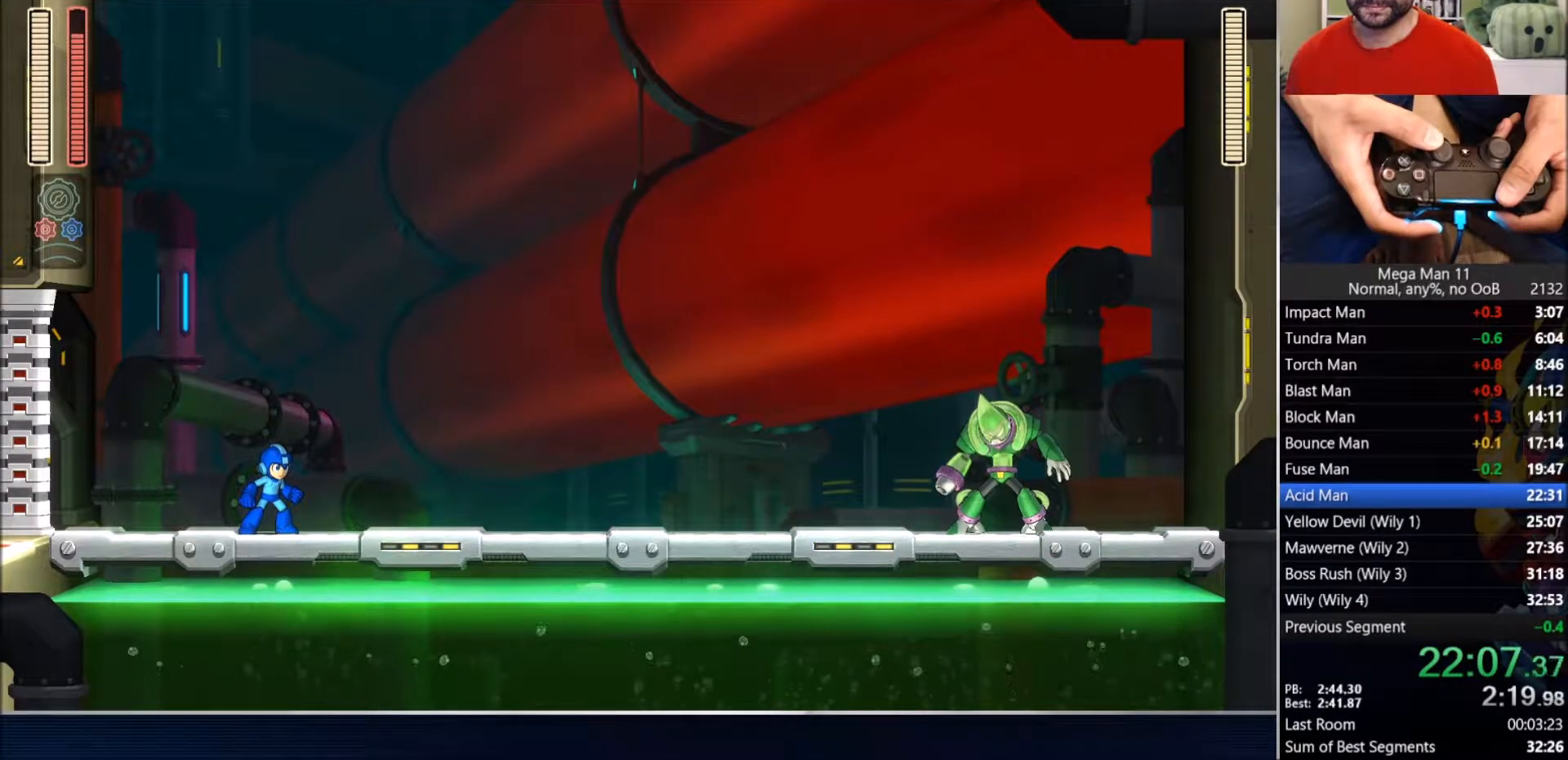
{"buttons": ["L1", "DPAD_RIGHT"], "left_stick": "center", "right_stick": "left", "events": []}
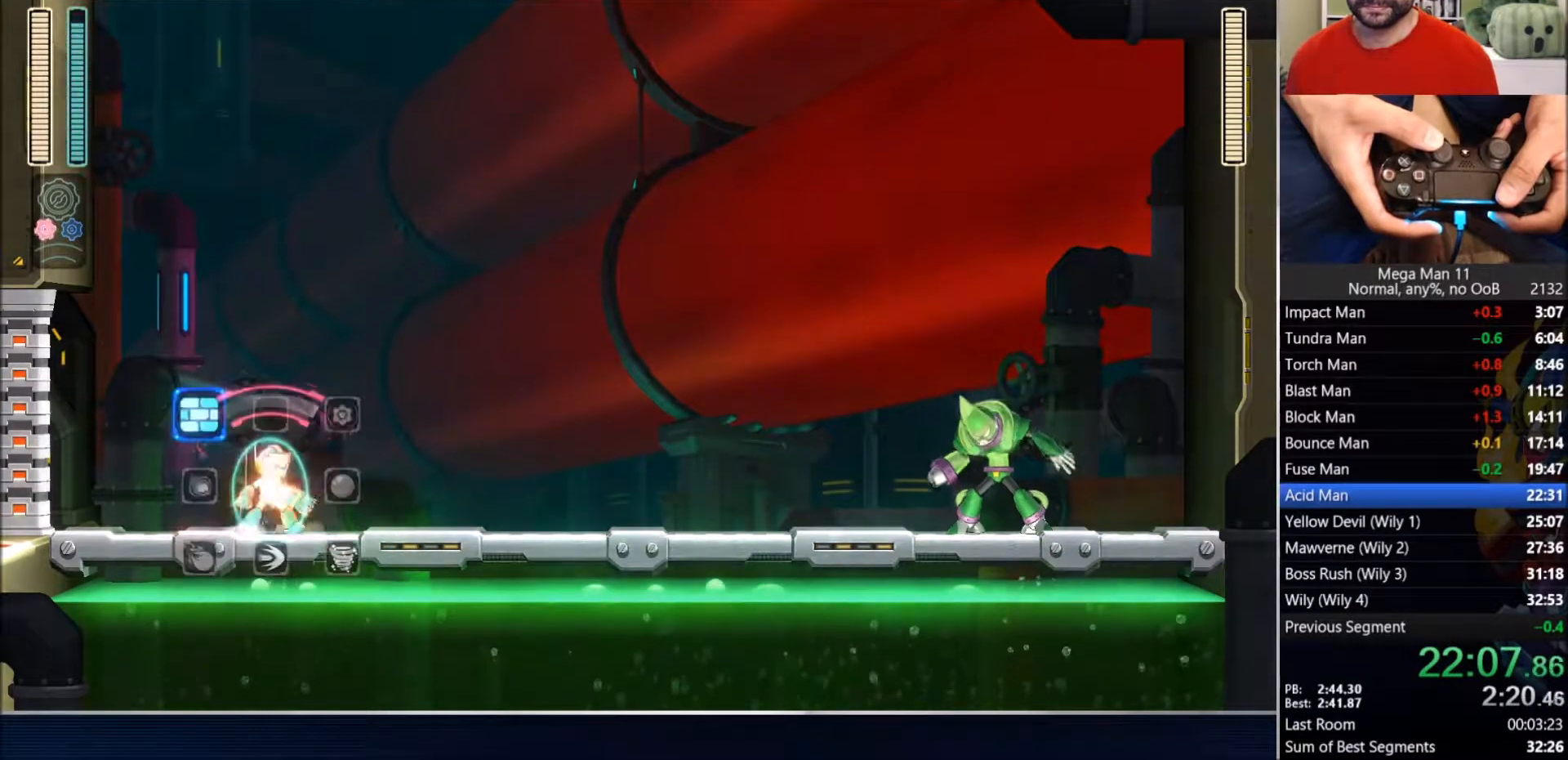
{"buttons": ["SQUARE", "DPAD_RIGHT"], "left_stick": "center", "right_stick": "left", "events": [[100, "L1", "up"], [317, "SQUARE", "down"]]}
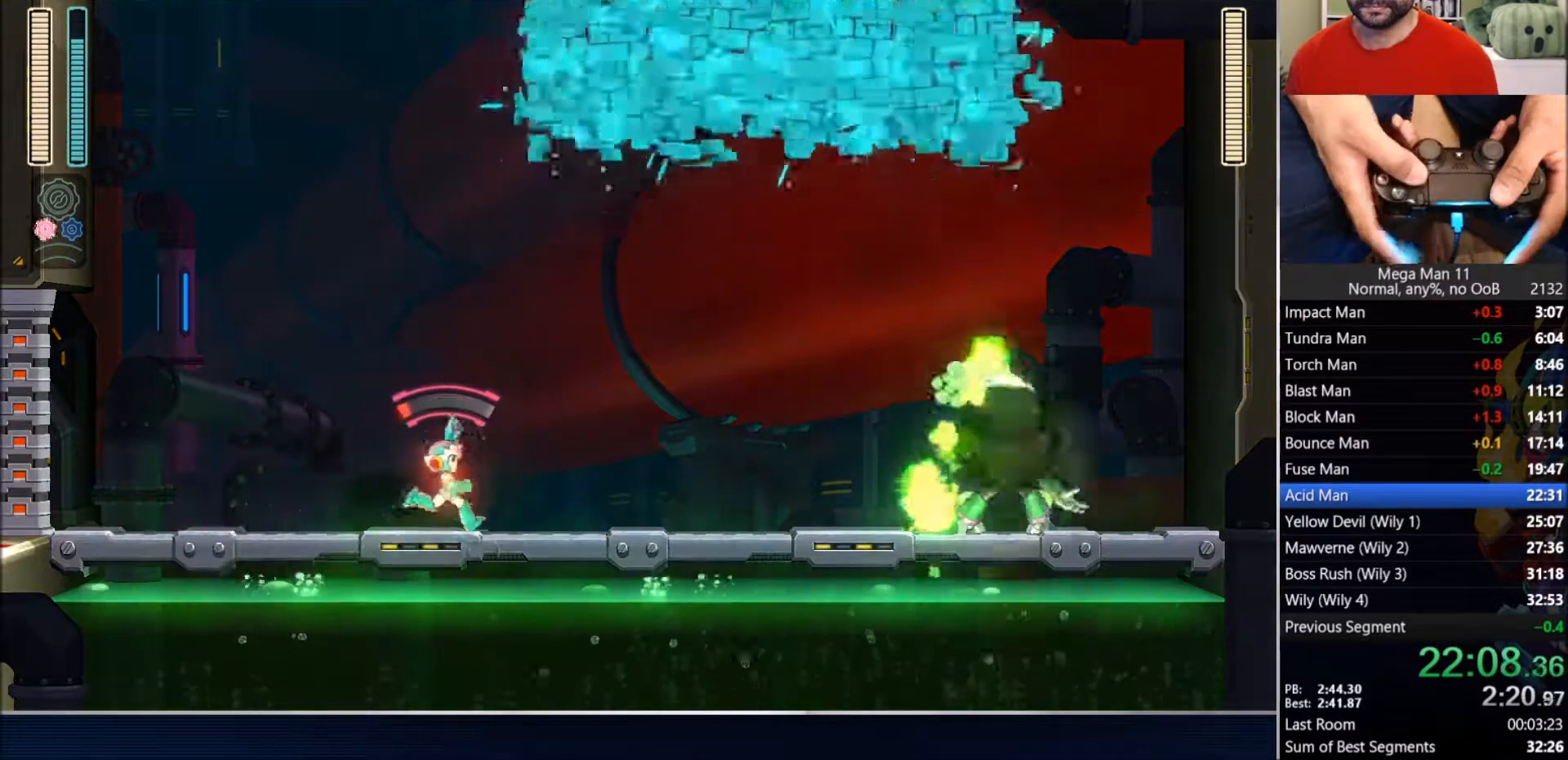
{"buttons": ["SQUARE", "DPAD_RIGHT"], "left_stick": "center", "right_stick": "center", "events": [[17, "R2", "down"], [33, "right_stick", "center"], [200, "R2", "up"]]}
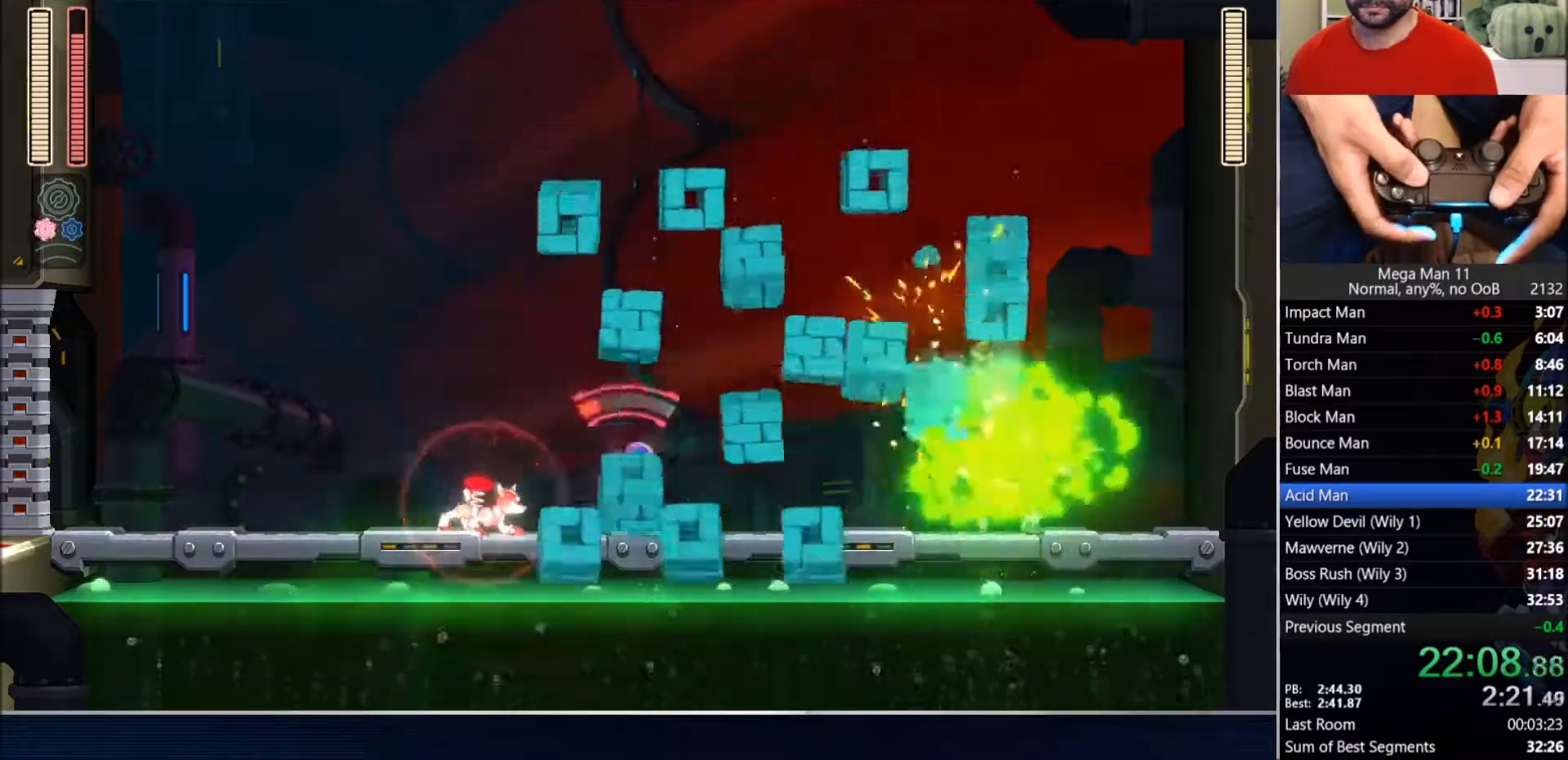
{"buttons": ["SQUARE"], "left_stick": "center", "right_stick": "center", "events": [[500, "DPAD_RIGHT", "up"]]}
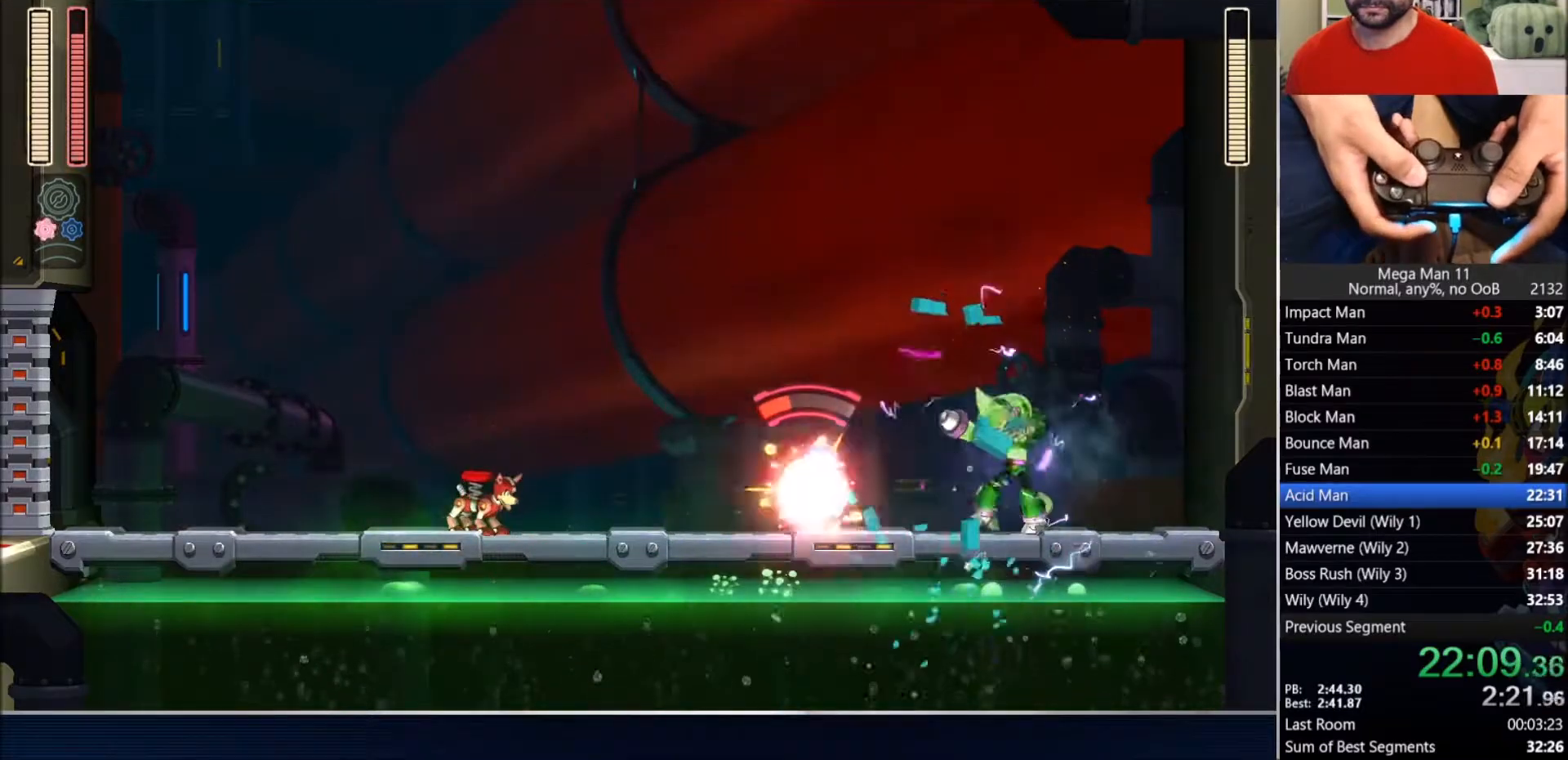
{"buttons": ["SQUARE"], "left_stick": "center", "right_stick": "center", "events": [[33, "SQUARE", "up"], [100, "SQUARE", "down"]]}
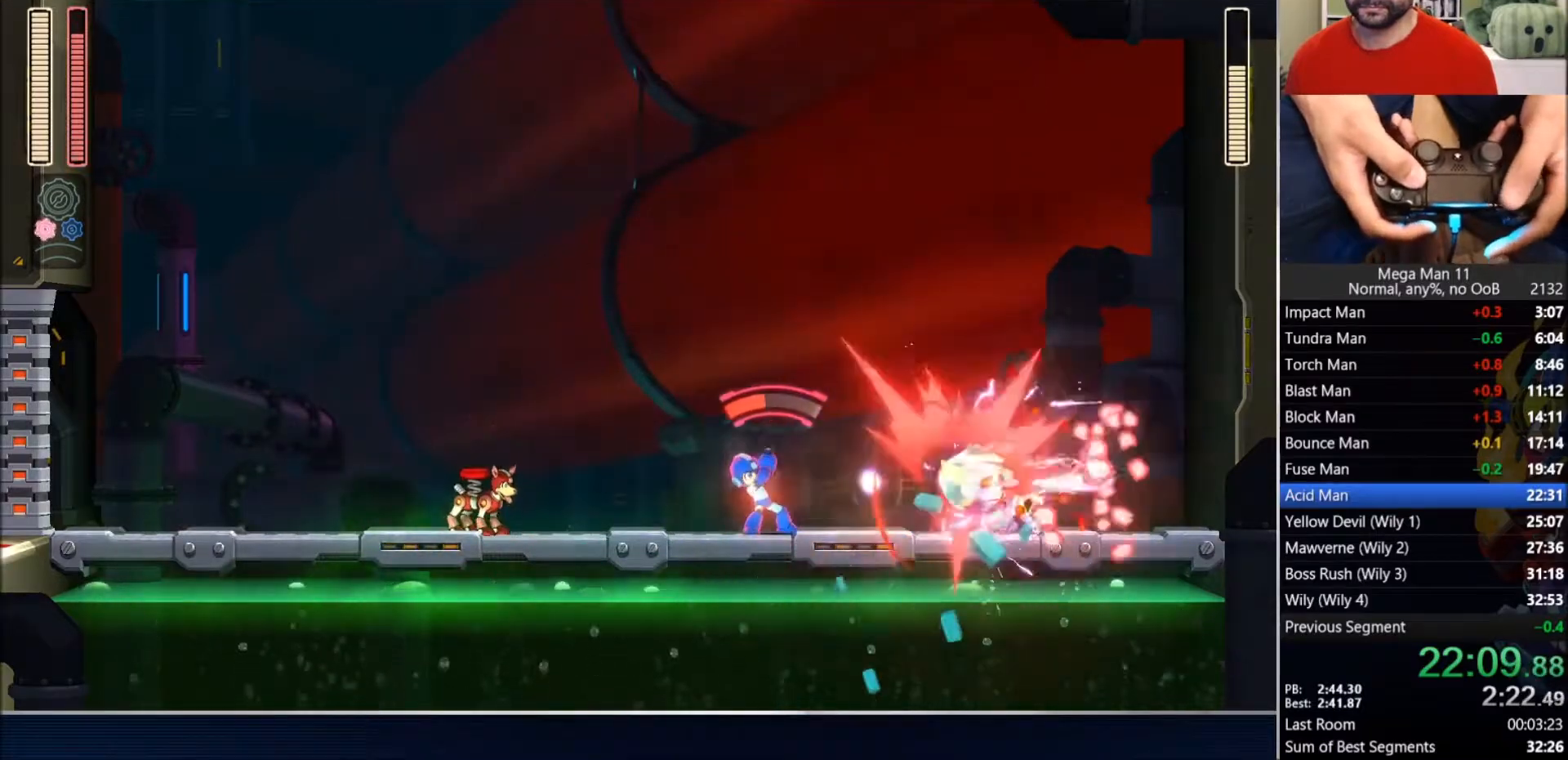
{"buttons": ["SQUARE"], "left_stick": "center", "right_stick": "center", "events": []}
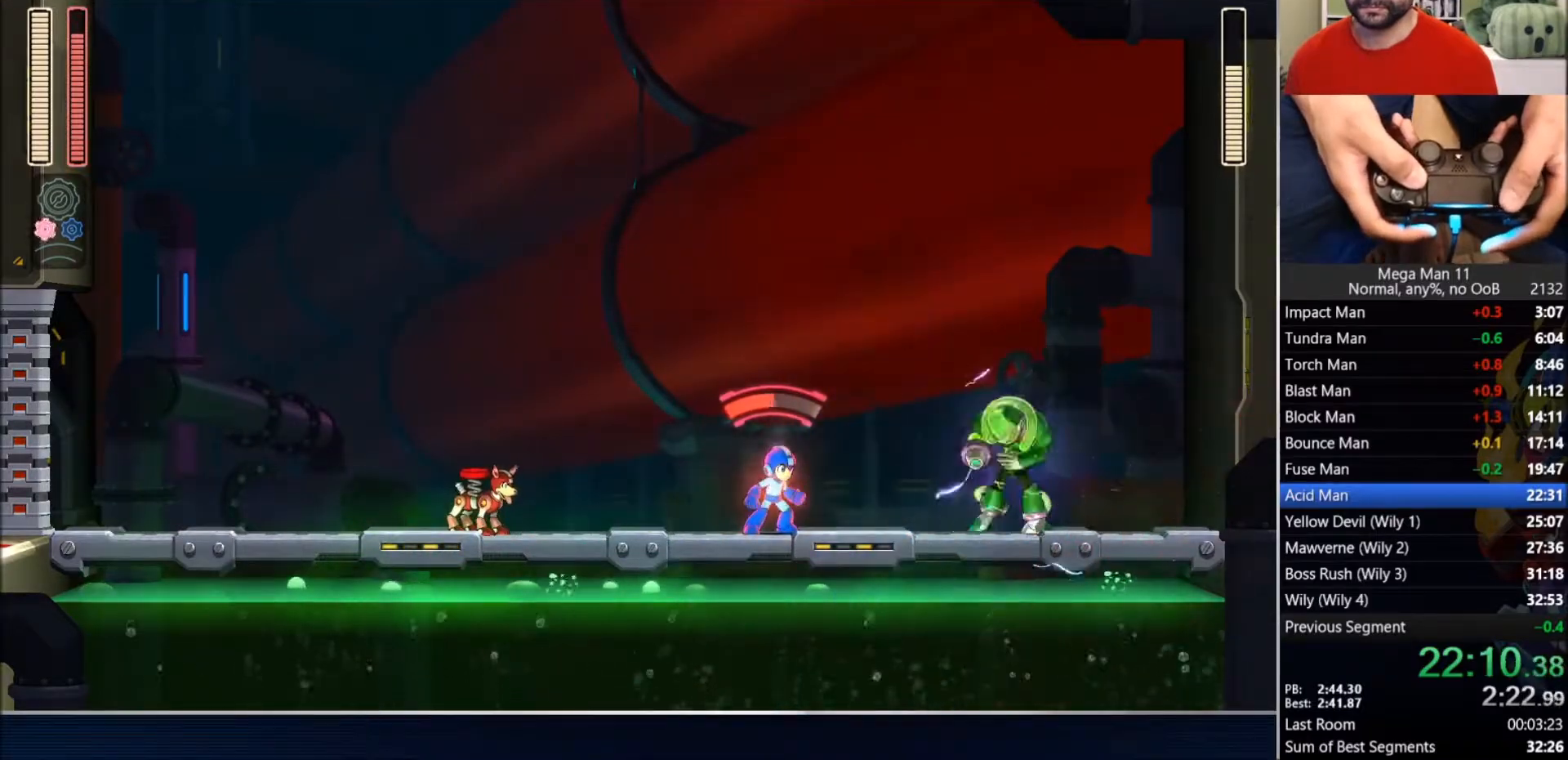
{"buttons": ["SQUARE", "DPAD_LEFT"], "left_stick": "center", "right_stick": "center", "events": [[150, "DPAD_LEFT", "down"]]}
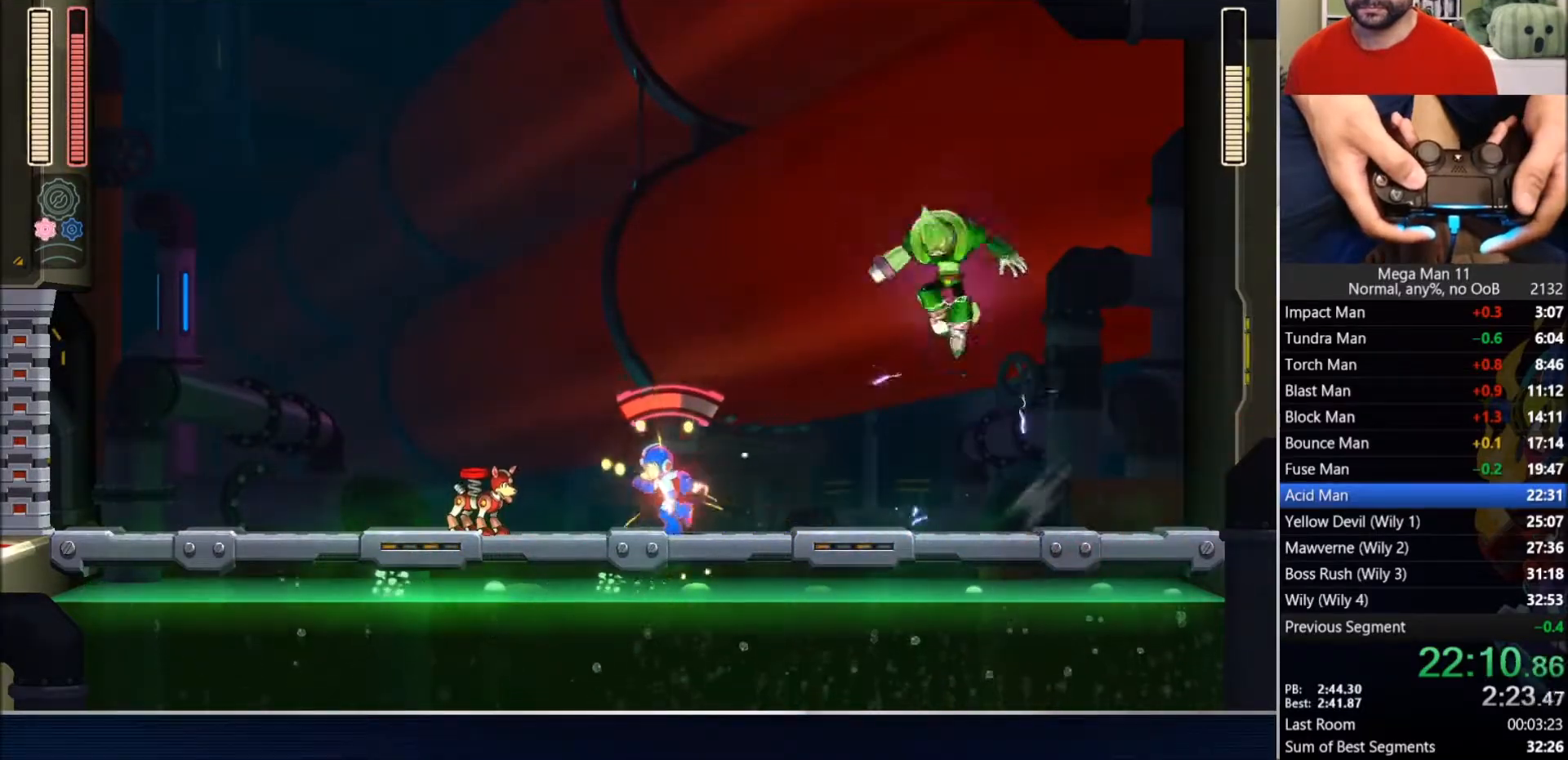
{"buttons": [], "left_stick": "center", "right_stick": "up-left", "events": [[167, "DPAD_LEFT", "up"], [217, "DPAD_RIGHT", "down"], [300, "DPAD_RIGHT", "up"], [333, "SQUARE", "up"], [500, "right_stick", "up-left"]]}
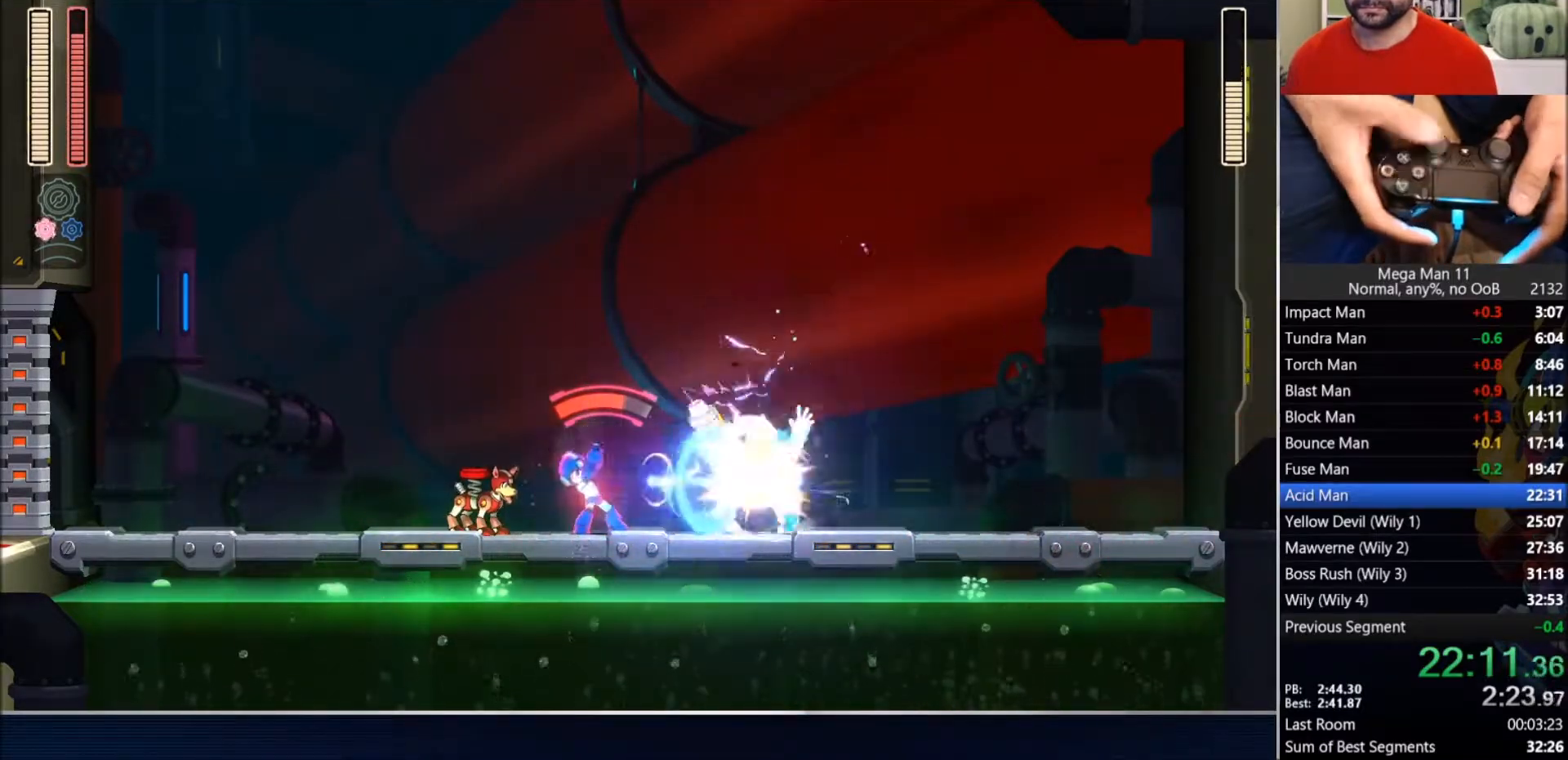
{"buttons": [], "left_stick": "center", "right_stick": "up-left", "events": []}
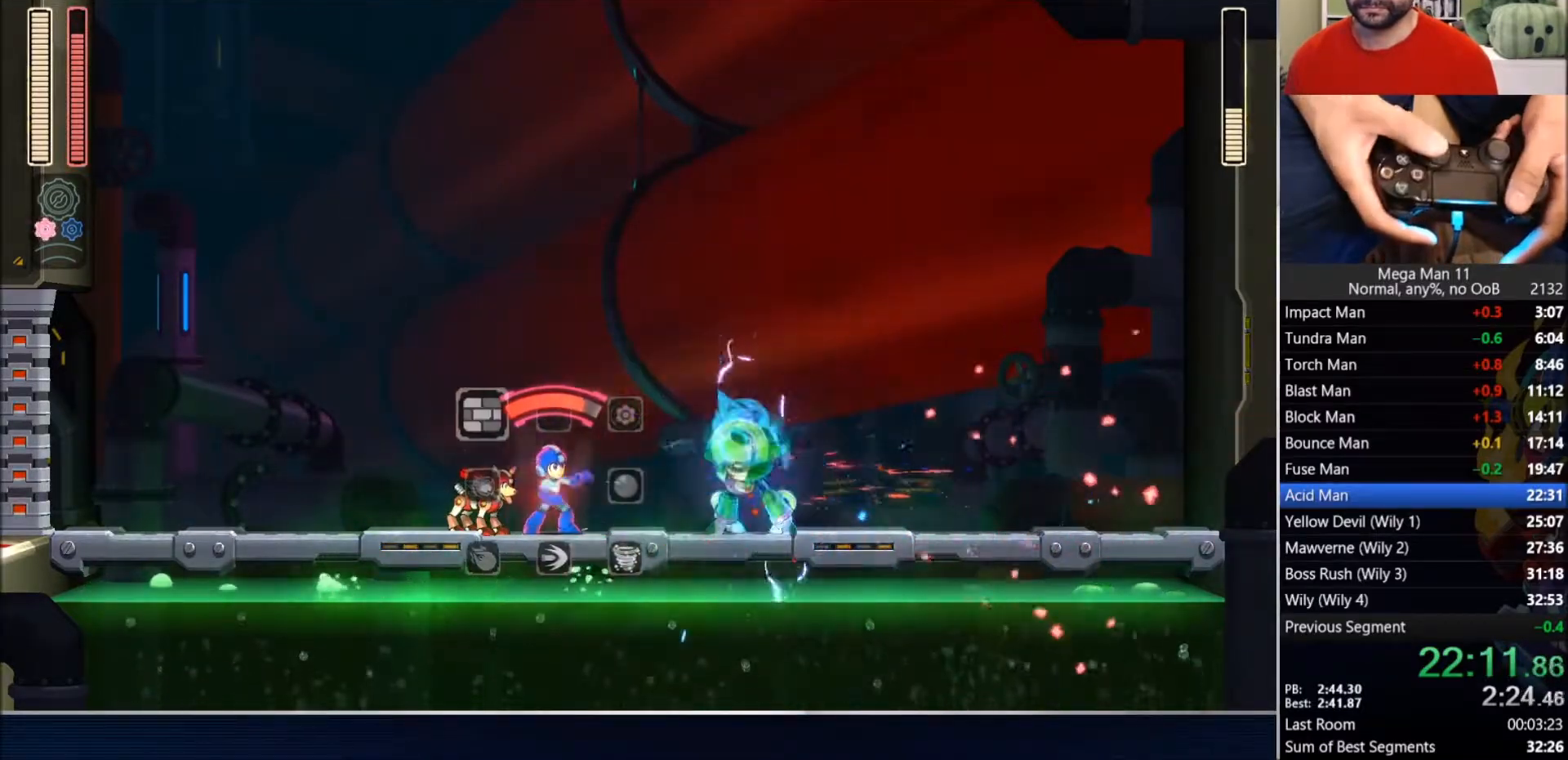
{"buttons": ["DPAD_RIGHT"], "left_stick": "center", "right_stick": "left", "events": [[150, "TRIANGLE", "down"], [217, "right_stick", "left"], [267, "DPAD_RIGHT", "down"], [283, "TRIANGLE", "up"], [300, "L1", "down"], [467, "L1", "up"]]}
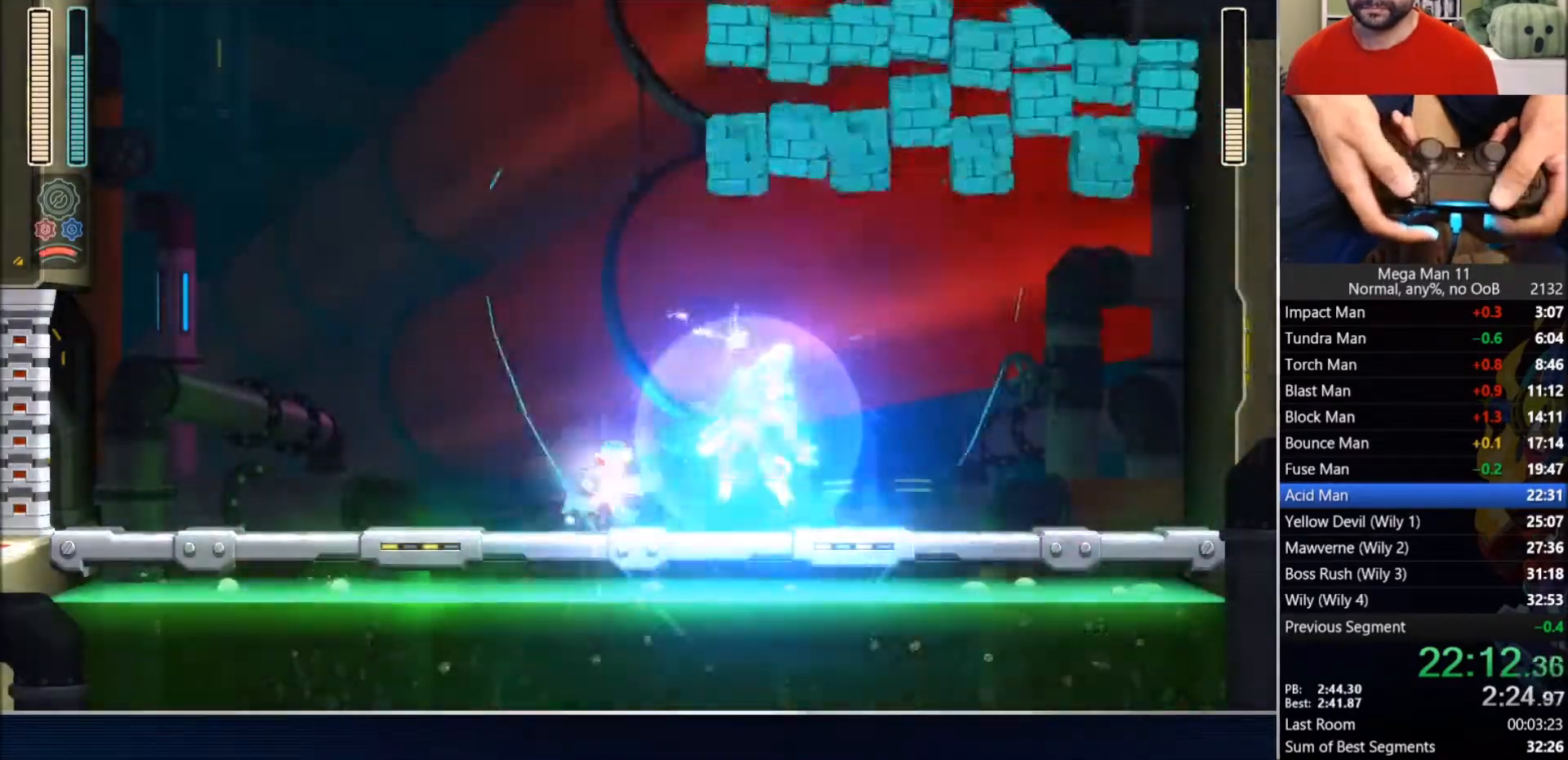
{"buttons": ["CIRCLE", "DPAD_RIGHT"], "left_stick": "center", "right_stick": "left", "events": [[17, "DPAD_RIGHT", "up"], [333, "DPAD_RIGHT", "down"], [350, "CIRCLE", "down"]]}
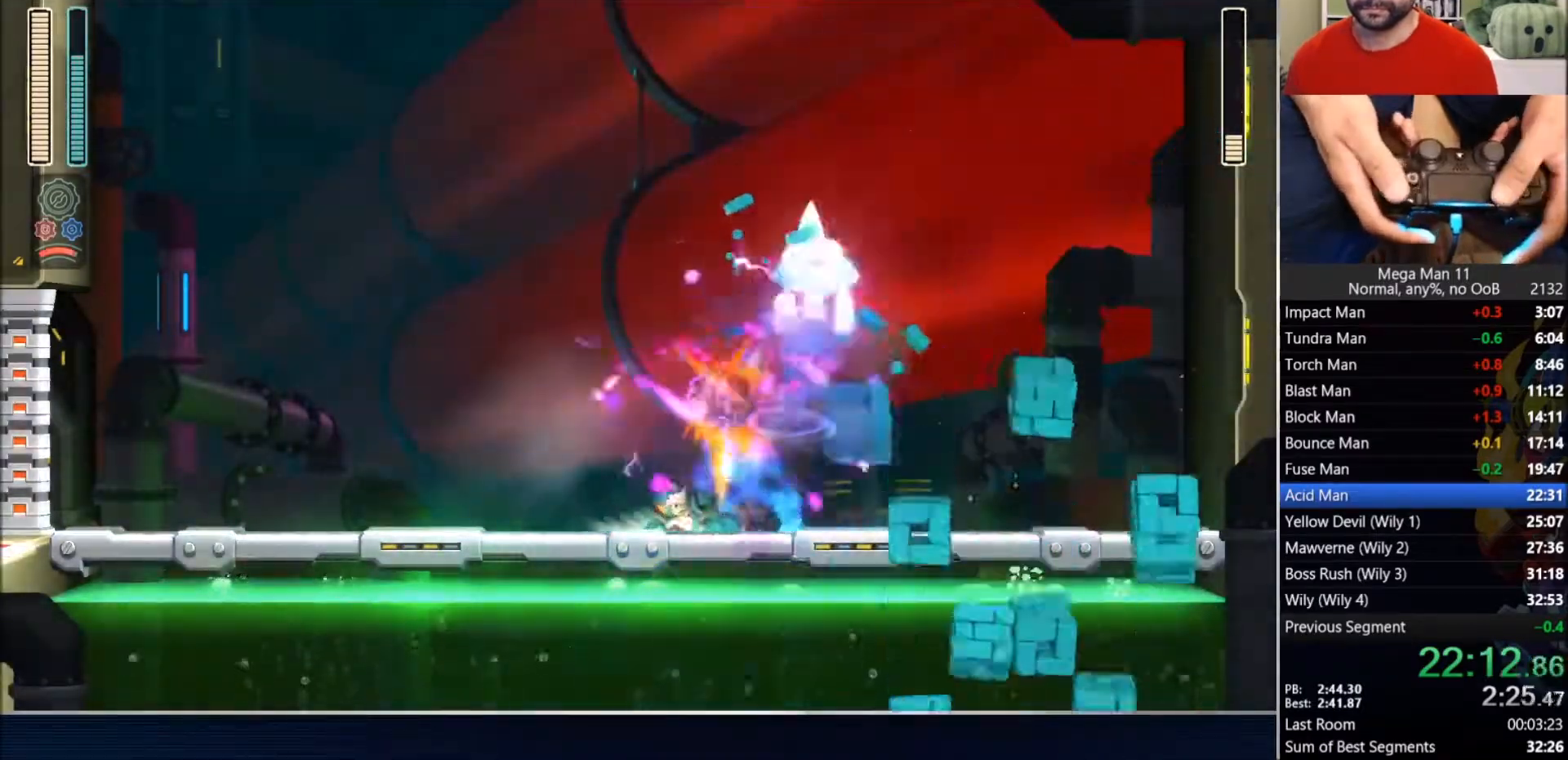
{"buttons": ["CROSS", "CIRCLE", "DPAD_LEFT"], "left_stick": "center", "right_stick": "center", "events": [[183, "CIRCLE", "up"], [267, "CIRCLE", "down"], [317, "right_stick", "center"], [433, "CROSS", "down"], [467, "DPAD_DOWN", "down"], [483, "DPAD_RIGHT", "up"], [500, "DPAD_DOWN", "up"], [500, "DPAD_LEFT", "down"]]}
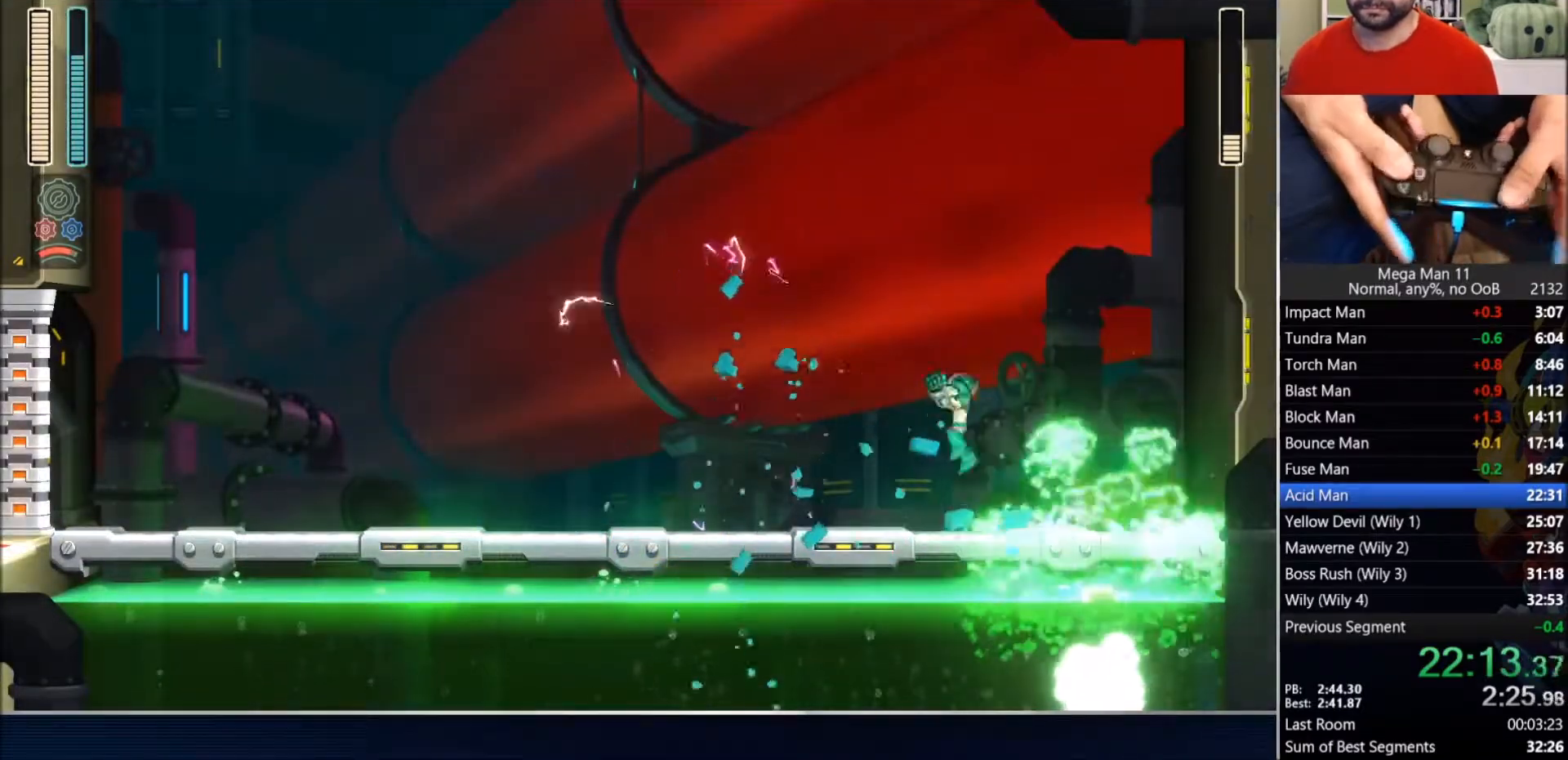
{"buttons": ["DPAD_LEFT"], "left_stick": "center", "right_stick": "center"}
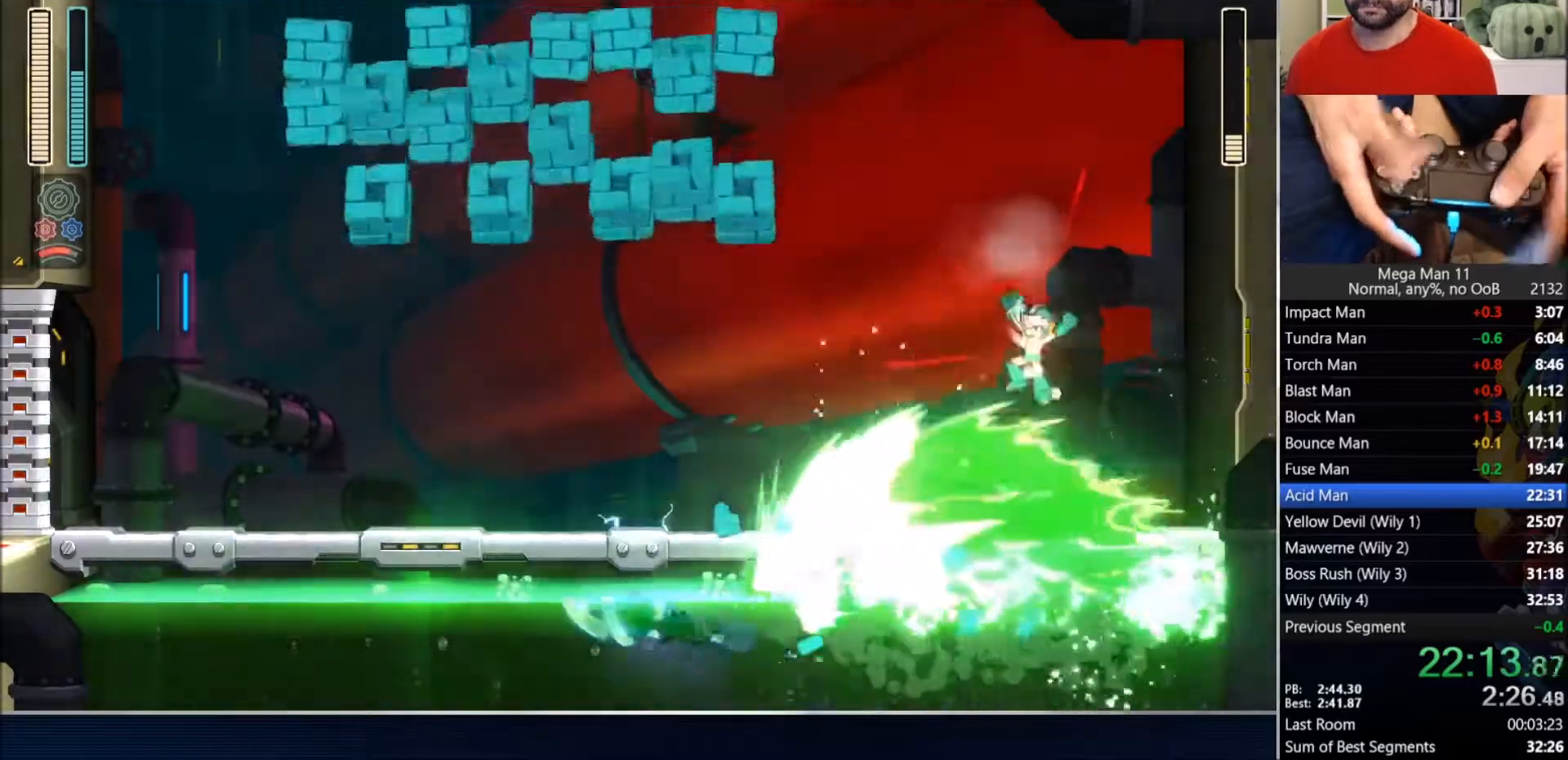
{"buttons": [], "left_stick": "center", "right_stick": "up-right", "events": [[33, "L1", "down"], [33, "right_stick", "up-right"], [100, "DPAD_LEFT", "up"], [117, "L1", "up"], [133, "TRIANGLE", "down"], [167, "L1", "down"], [267, "L1", "up"], [283, "TRIANGLE", "up"]]}
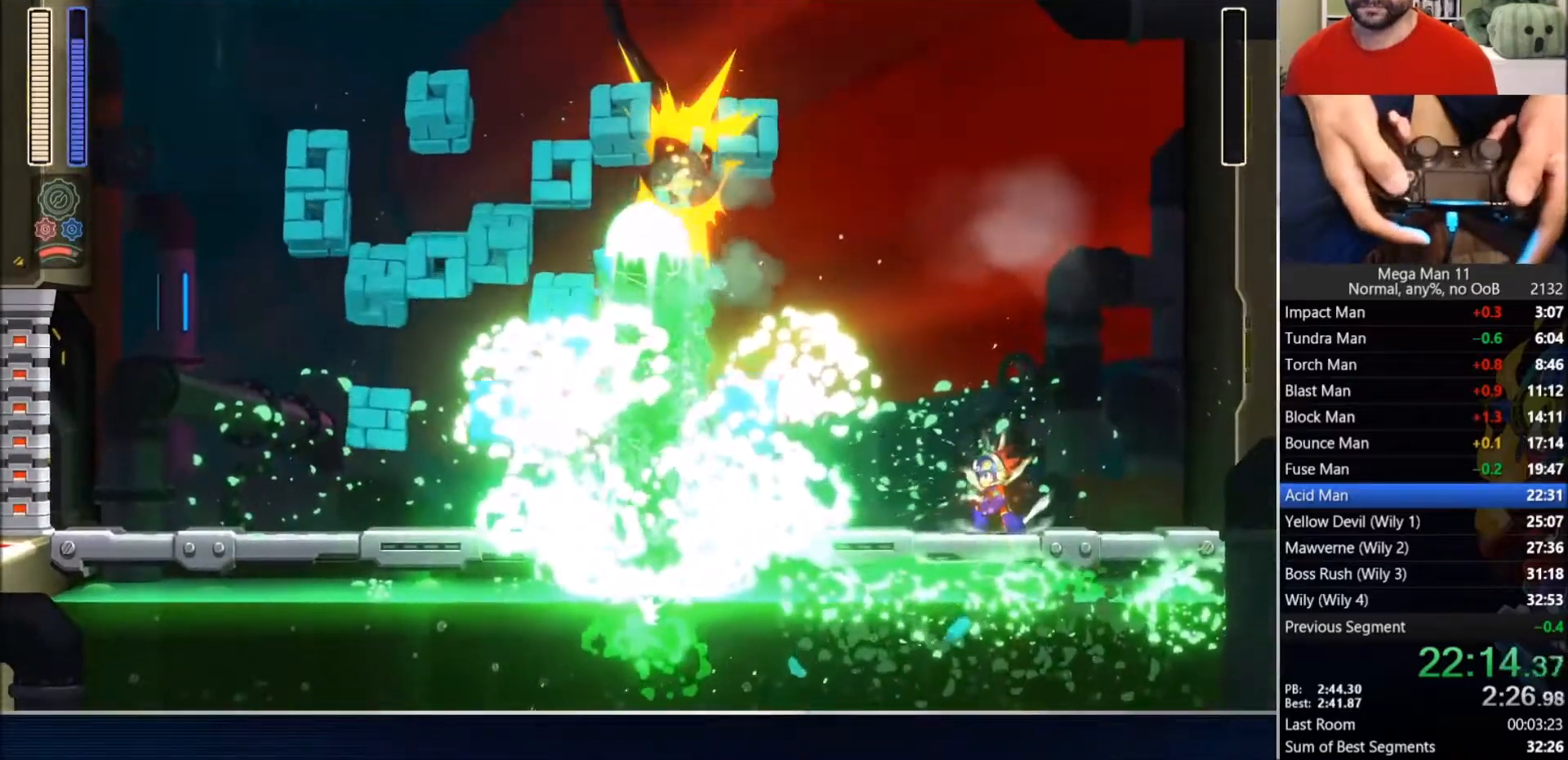
{"buttons": [], "left_stick": "center", "right_stick": "center", "events": [[250, "right_stick", "center"]]}